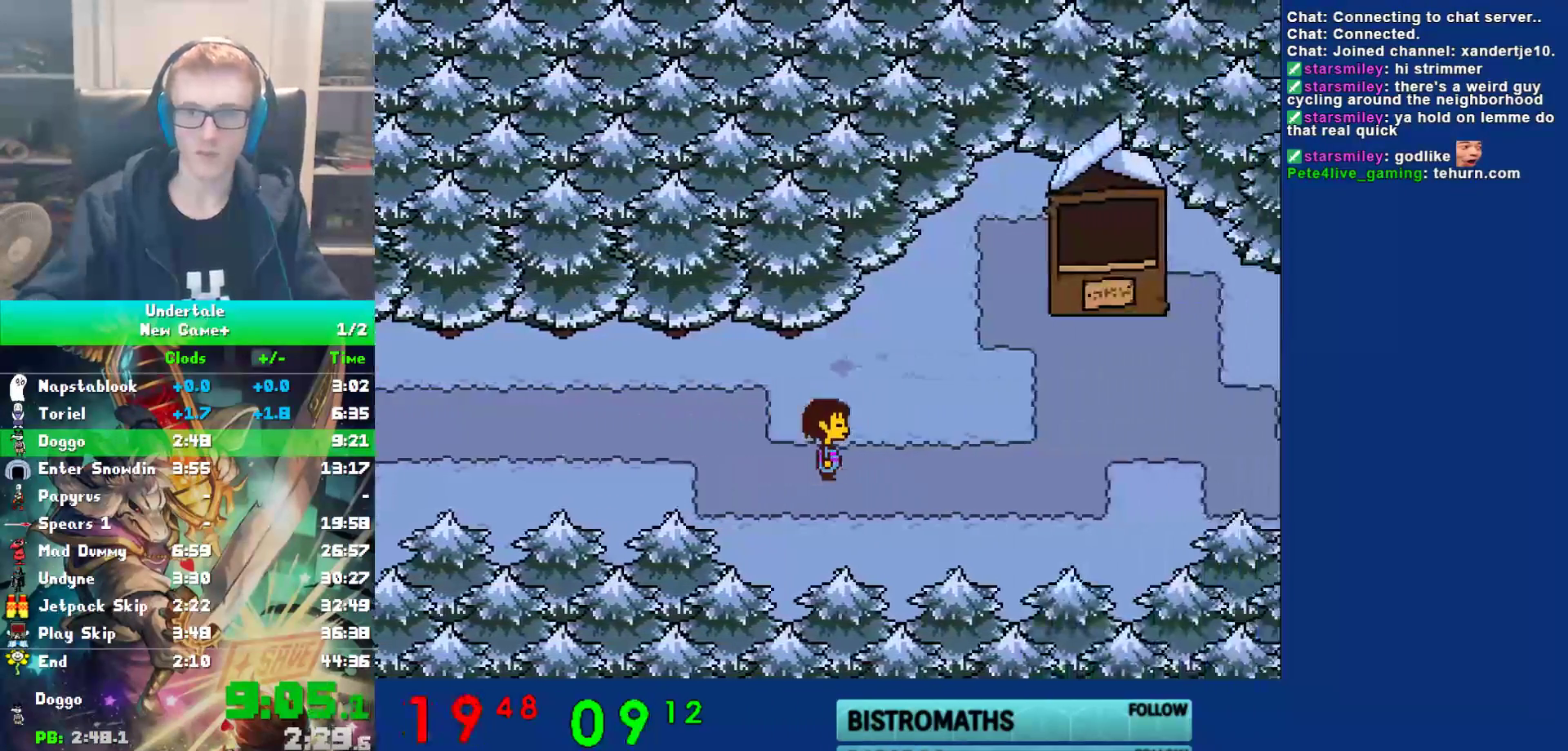
Gameplay with keyboard; each line is a JSON object with the keys held at the frame after it. "events" lists presses ("down") and releases ("up") of "c", "ctrl", "down", "left", "return", "right", "shift", "up", "x" and "z" between this image and that frame as [ms after this image, input, new state], when the widget could be followed in between. No other keys are recorded. Mouse input is not recorded.
{"keys": ["right"], "events": [[17, "x", "up"], [17, "z", "up"], [50, "return", "down"], [50, "shift", "down"], [83, "shift", "up"], [150, "return", "up"]]}
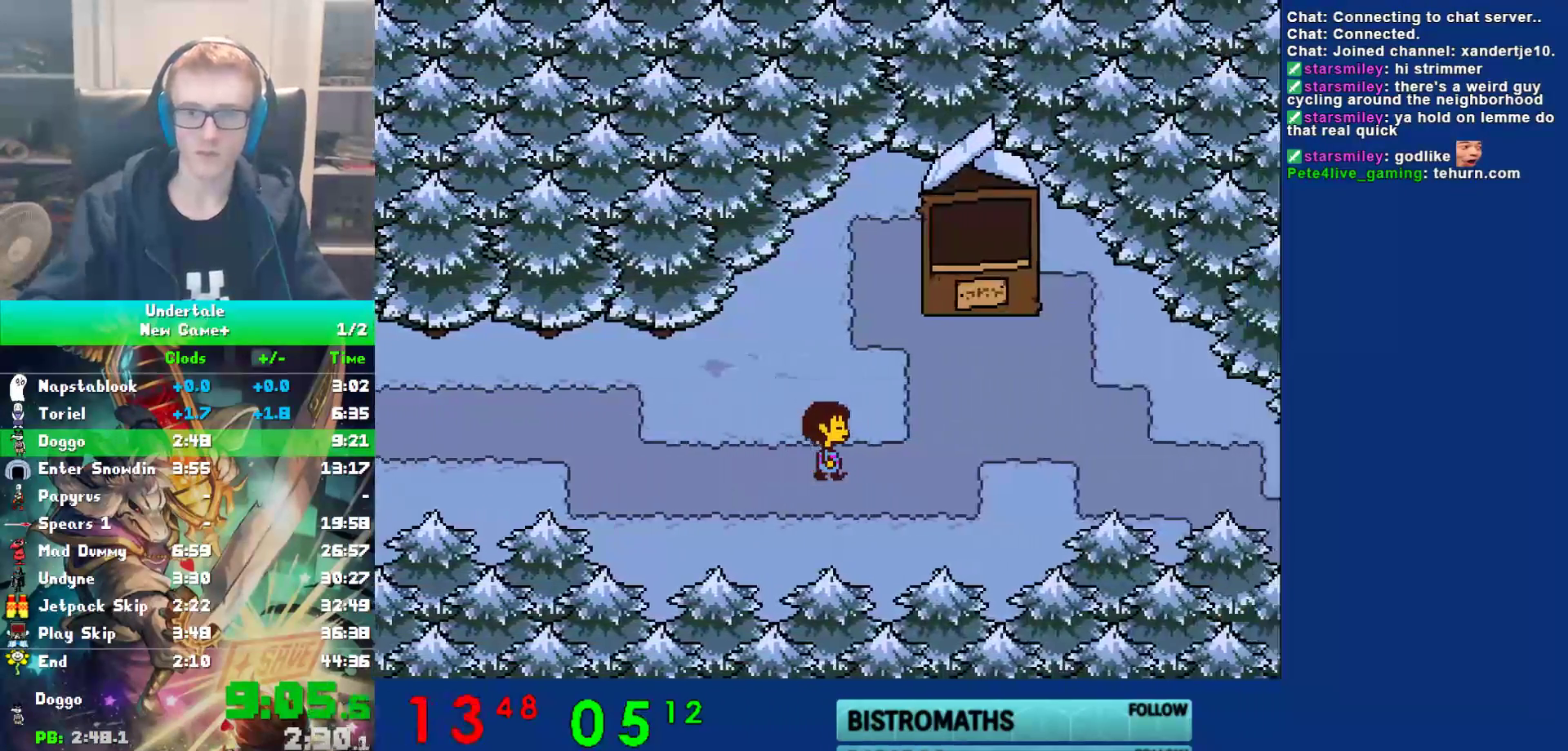
{"keys": ["right"], "events": []}
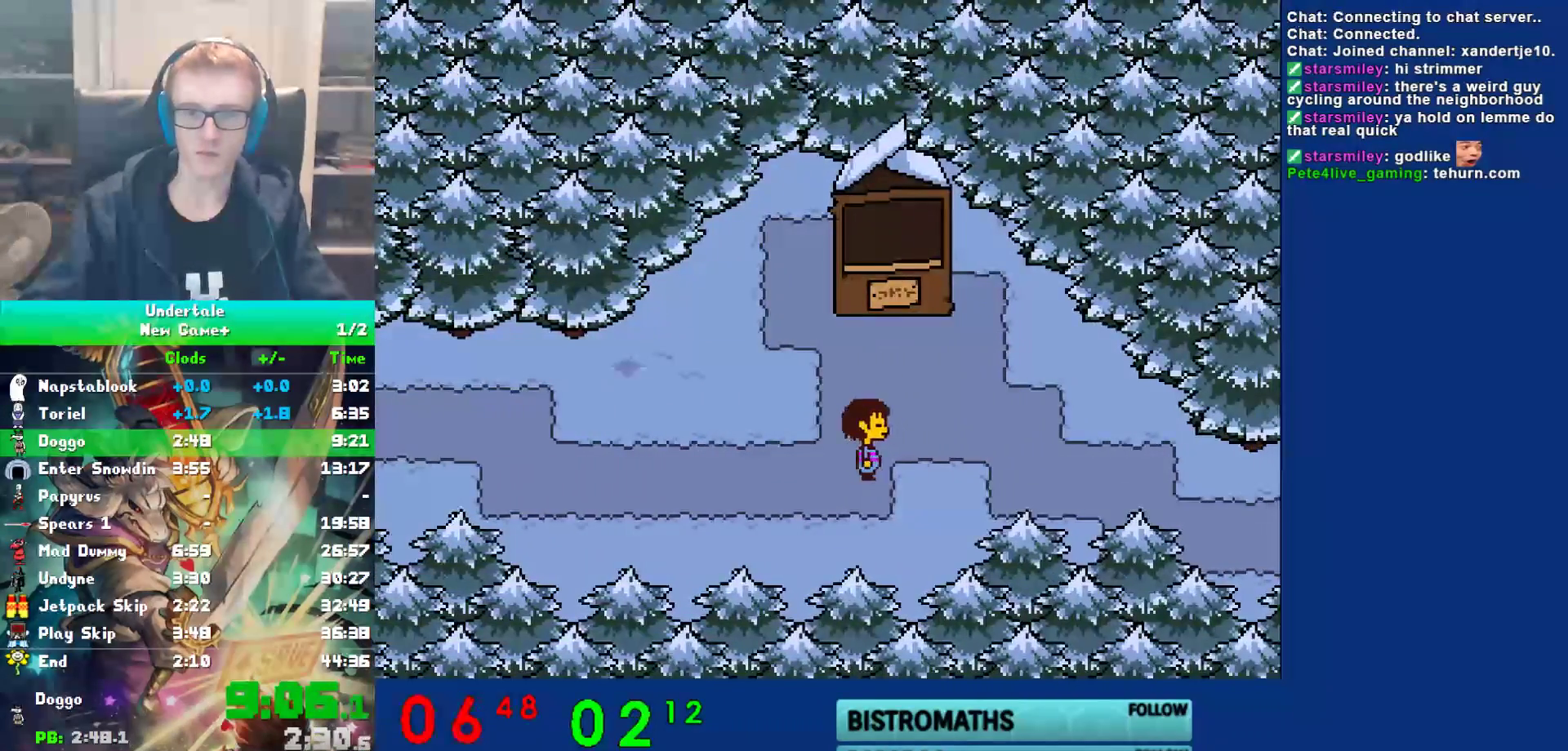
{"keys": ["right"], "events": []}
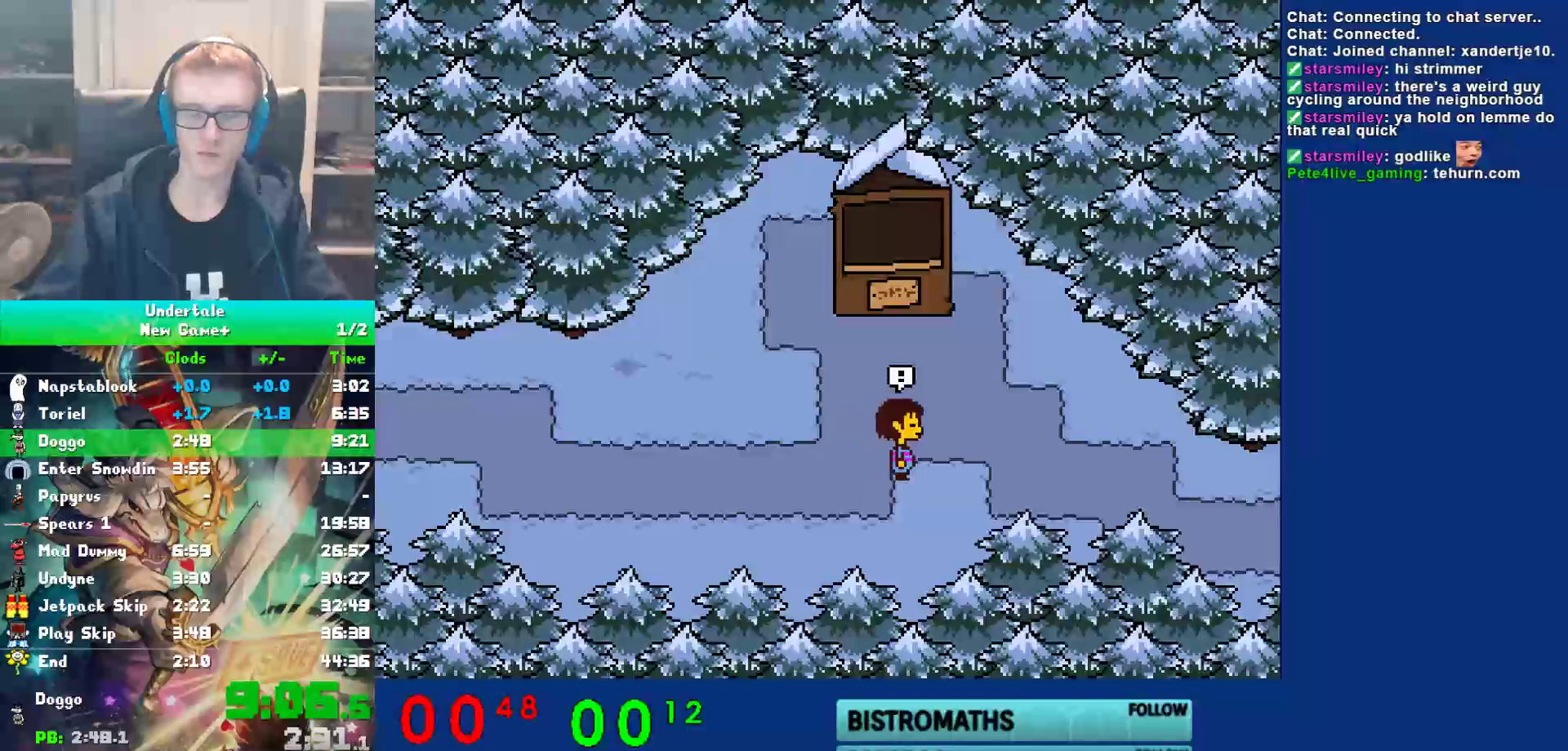
{"keys": [], "events": [[50, "right", "up"]]}
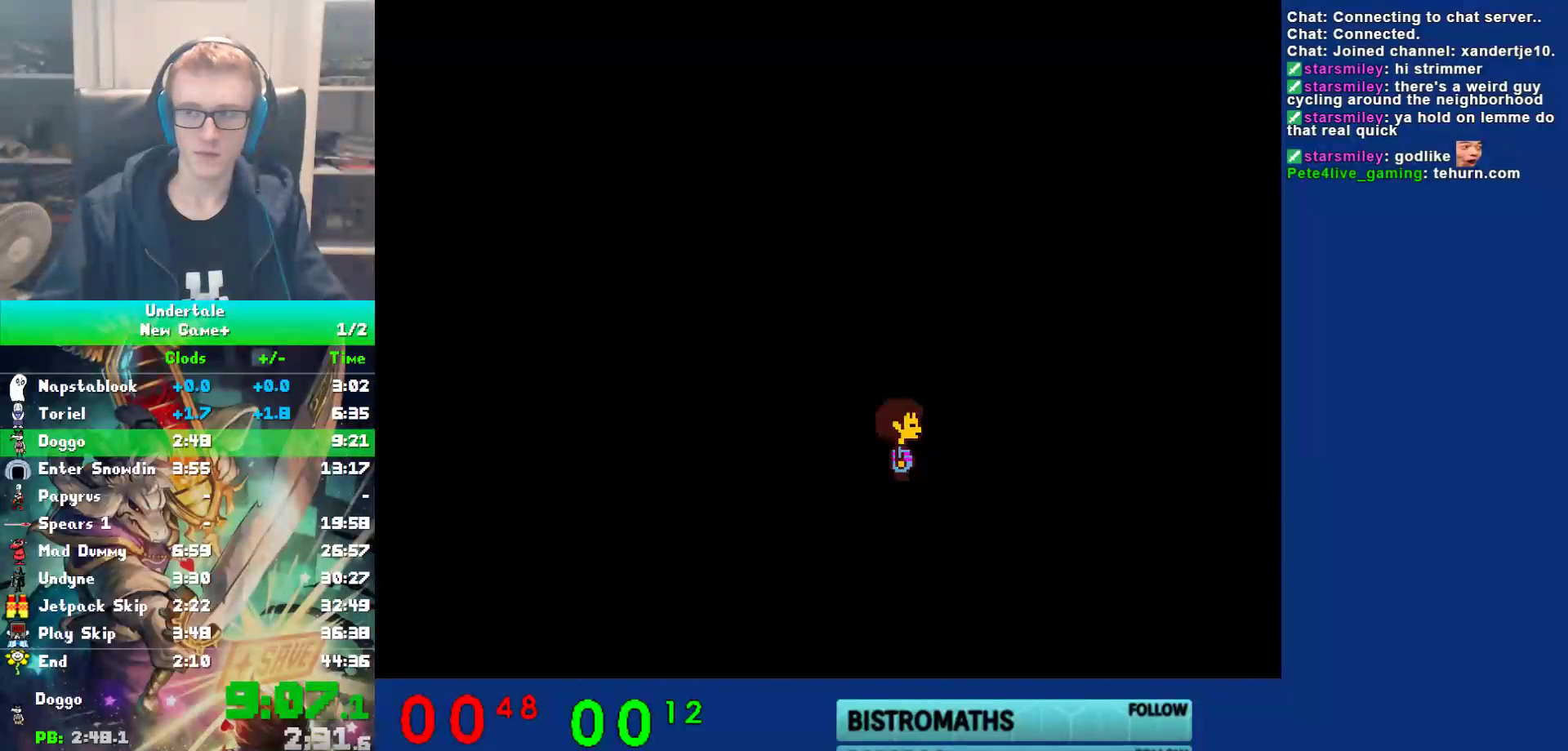
{"keys": [], "events": []}
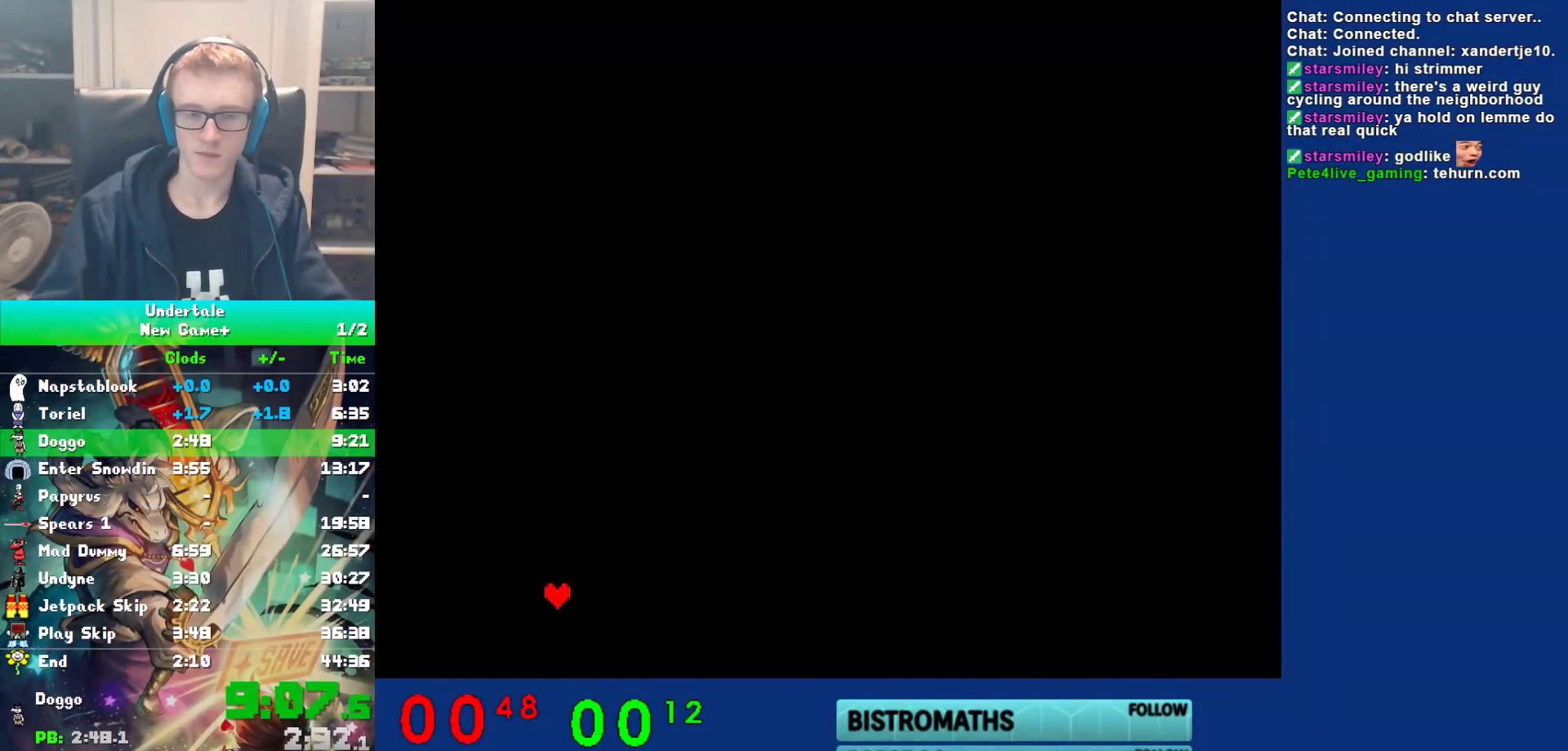
{"keys": ["z"], "events": [[383, "left", "down"], [450, "left", "up"], [500, "z", "down"]]}
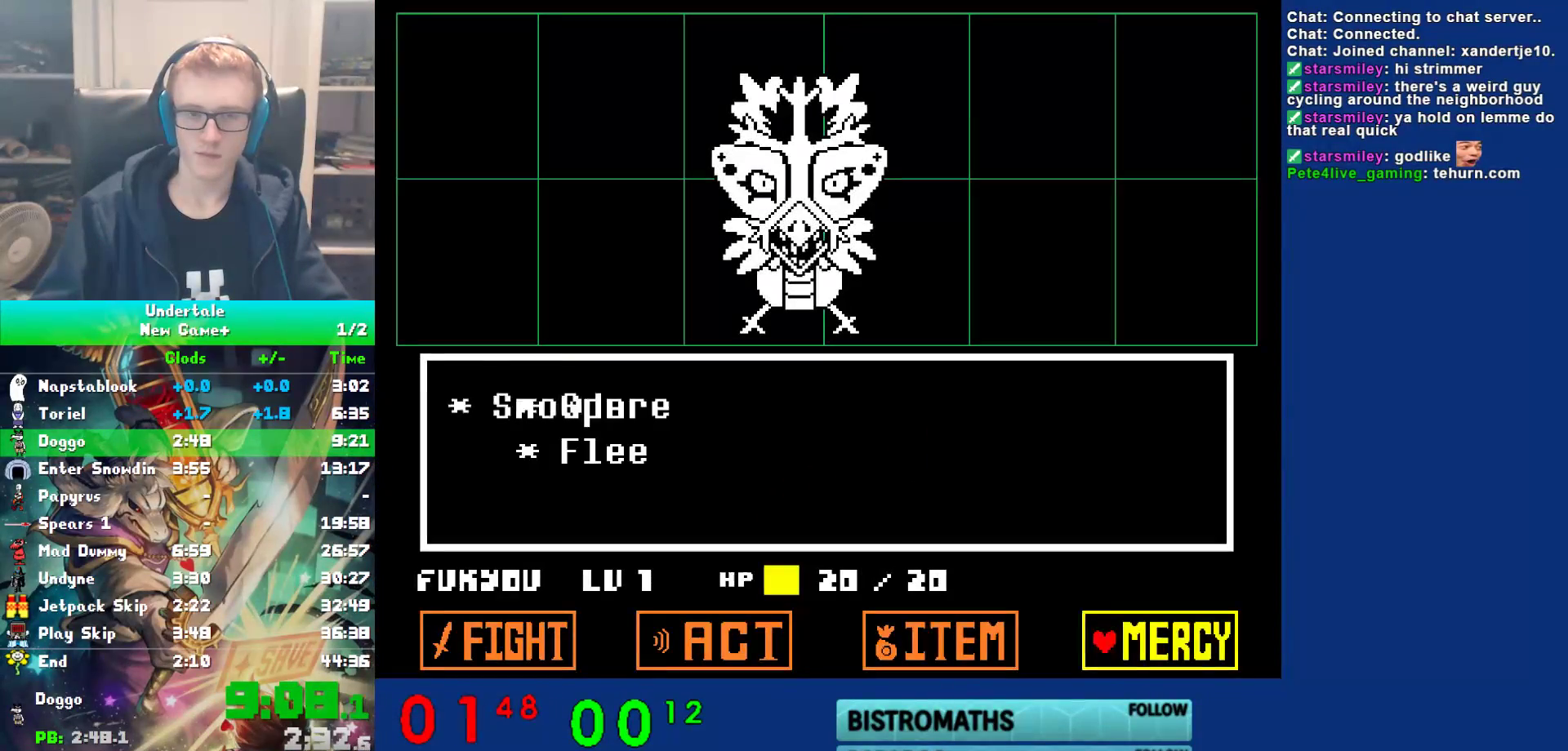
{"keys": [], "events": [[67, "up", "down"], [100, "up", "up"], [100, "z", "up"], [133, "z", "down"], [233, "z", "up"]]}
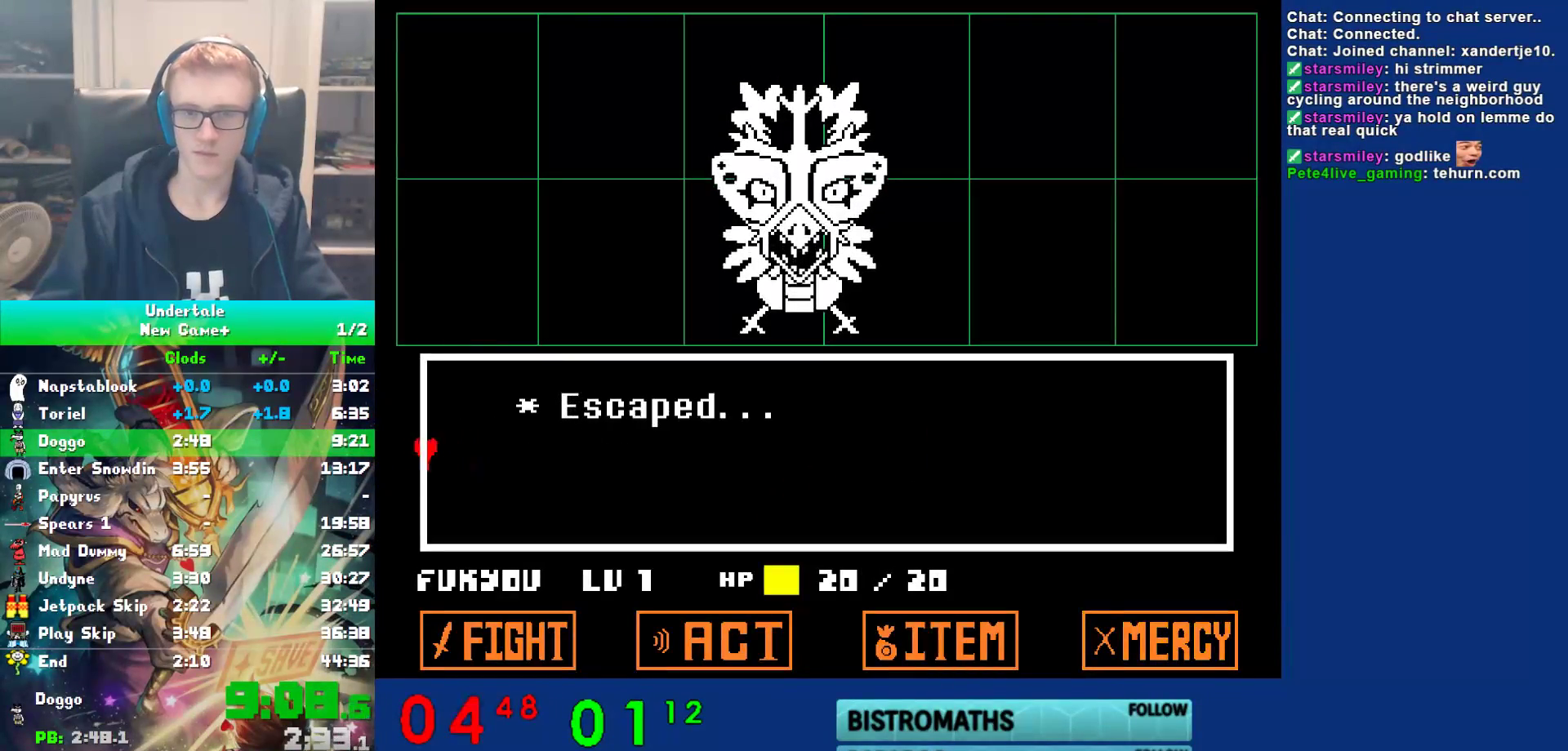
{"keys": ["right"], "events": [[33, "right", "down"]]}
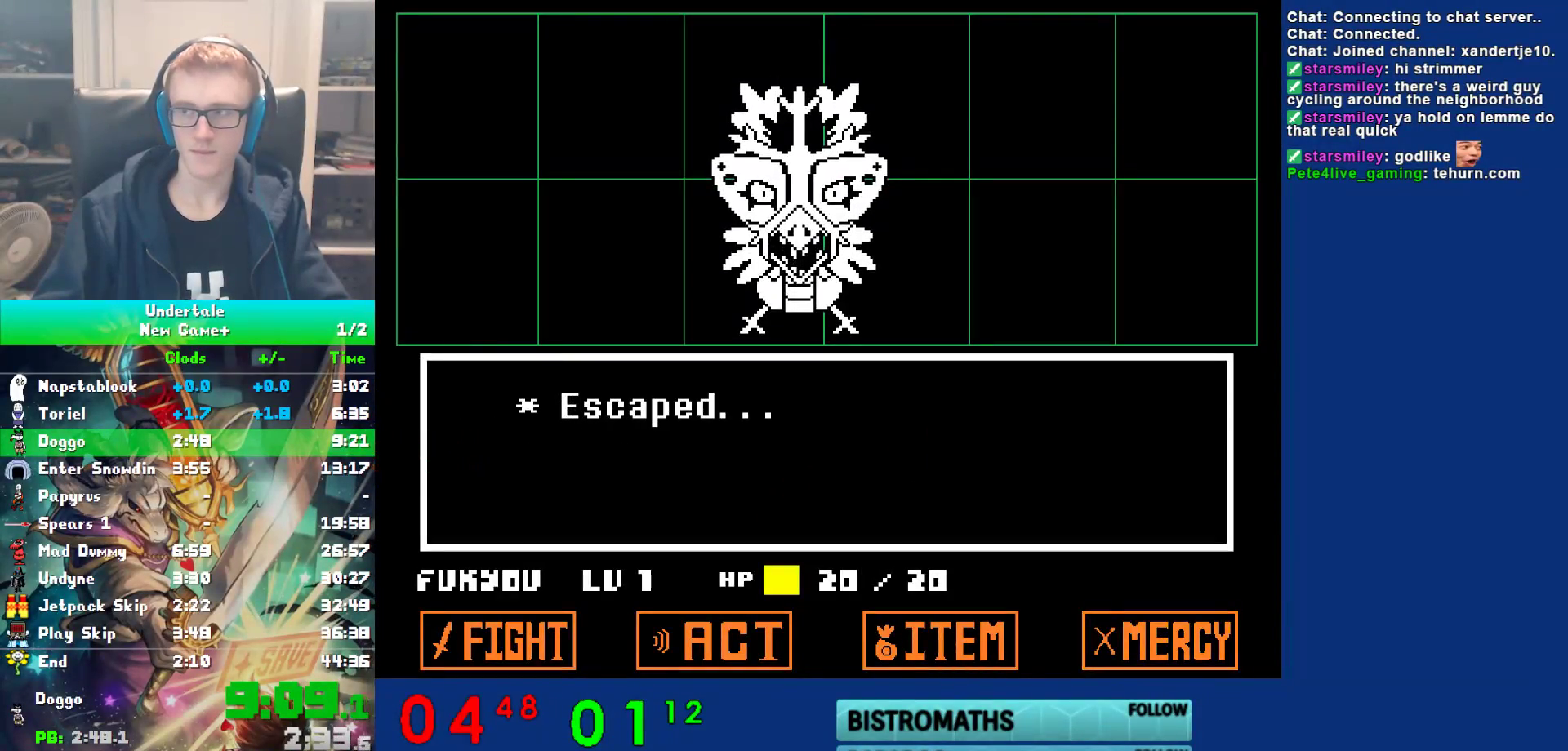
{"keys": ["right"], "events": []}
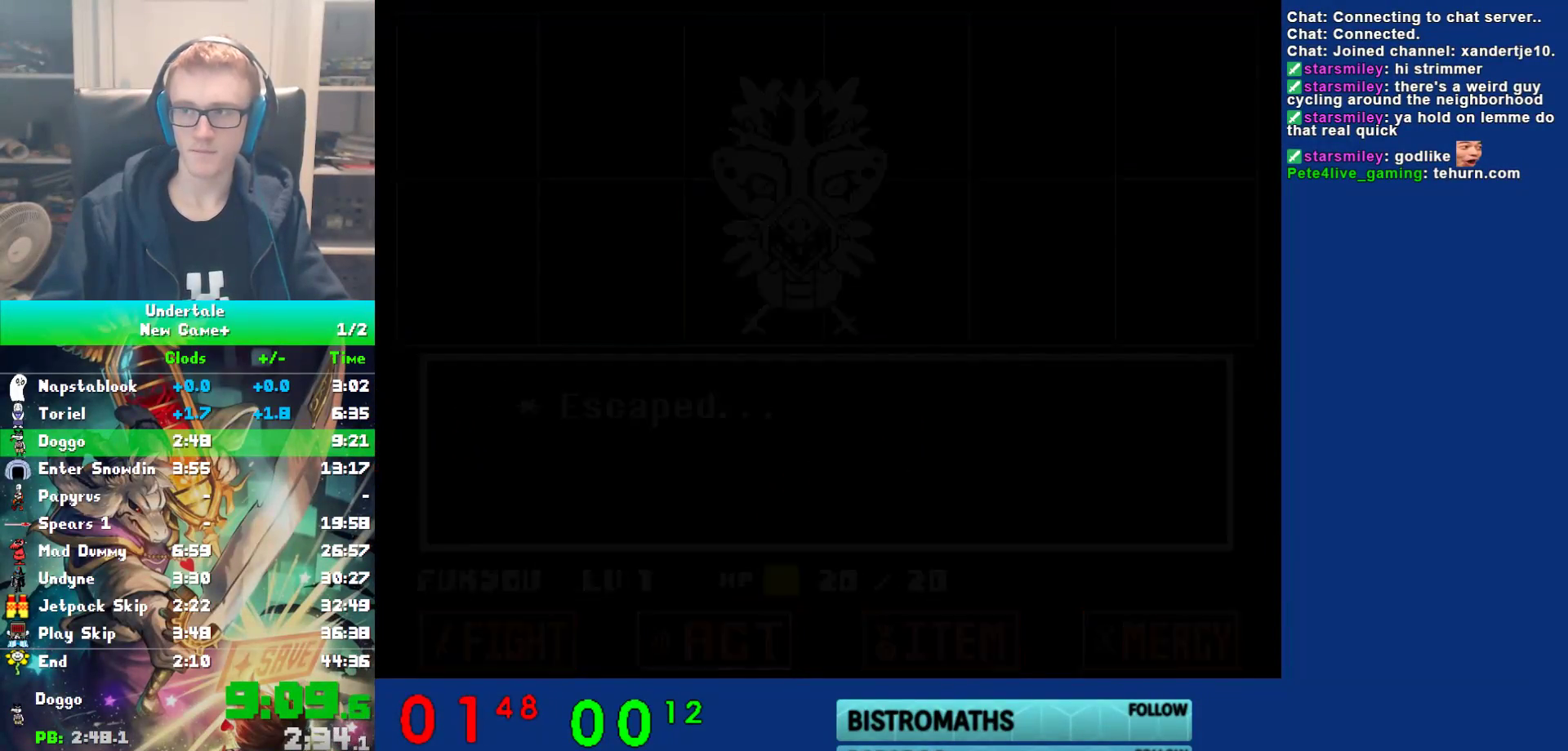
{"keys": ["right"], "events": []}
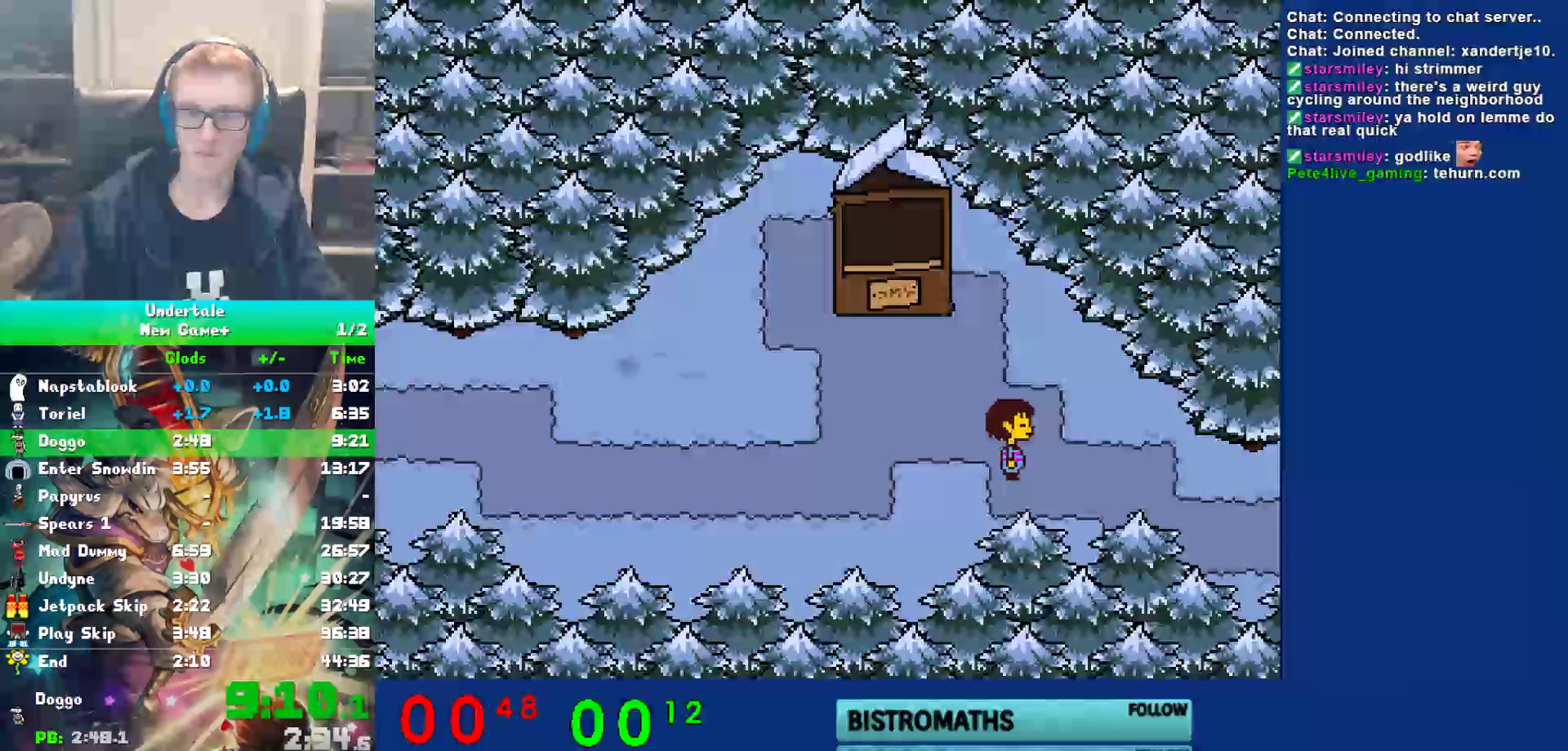
{"keys": ["down", "right"], "events": [[283, "down", "down"]]}
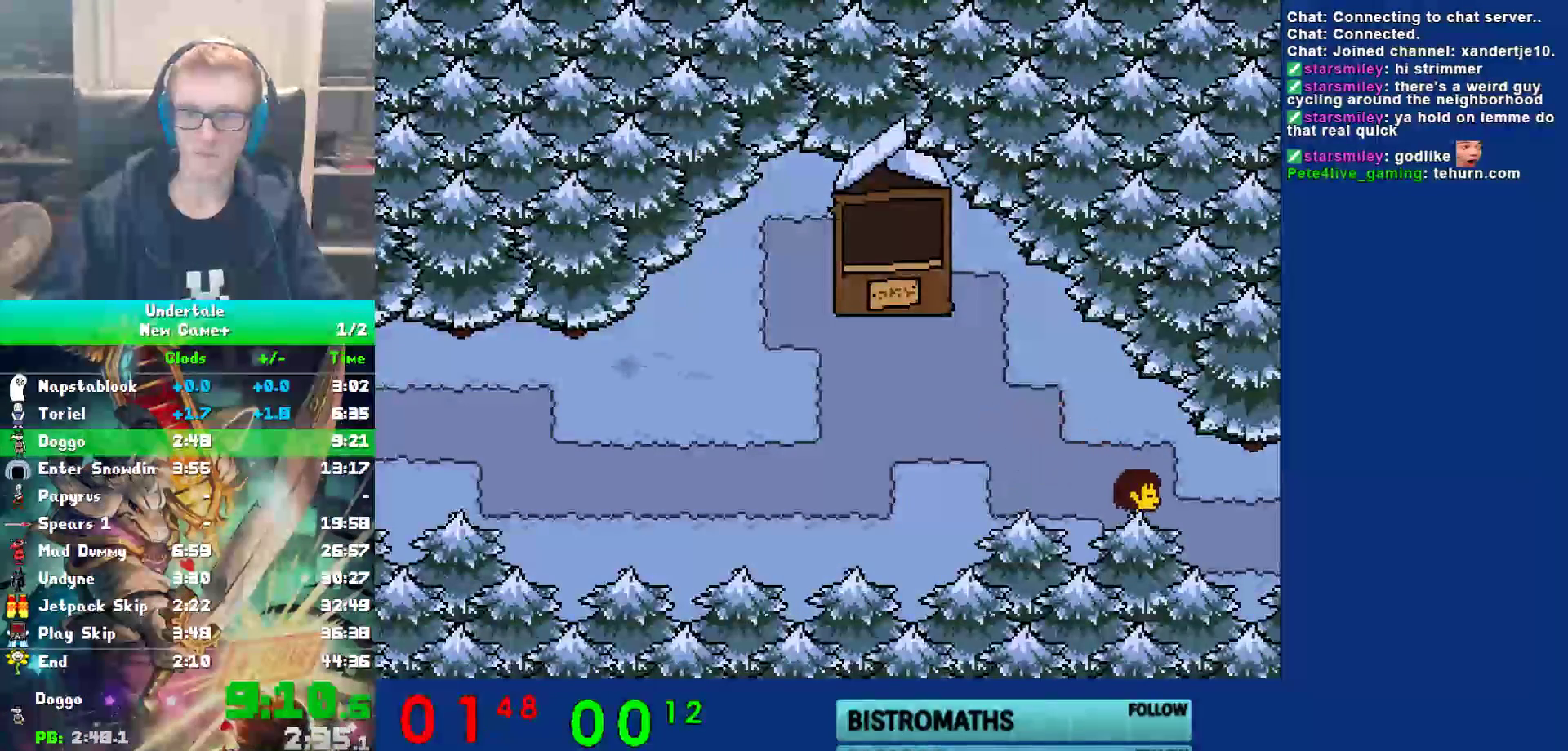
{"keys": ["right"], "events": [[50, "down", "up"]]}
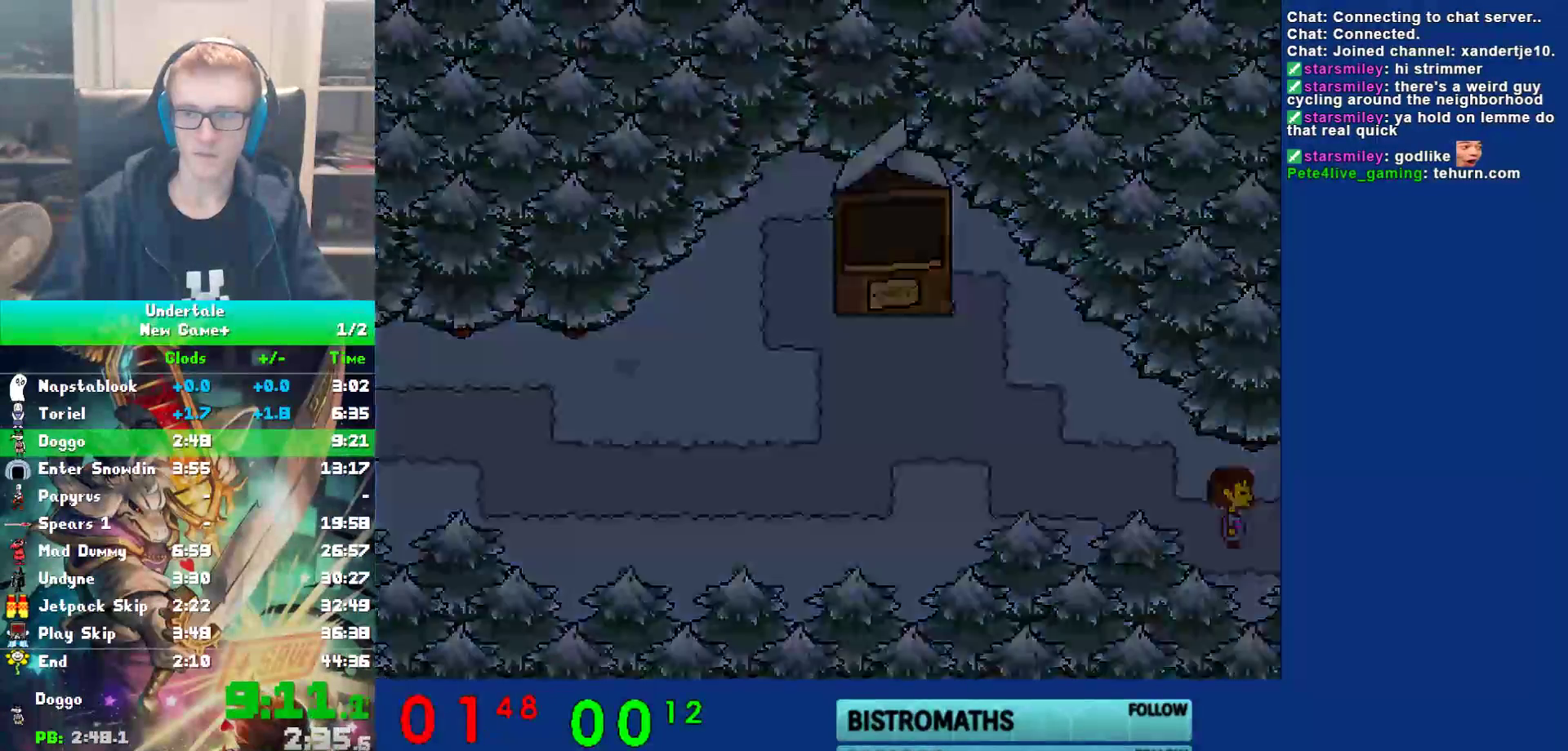
{"keys": ["right"], "events": []}
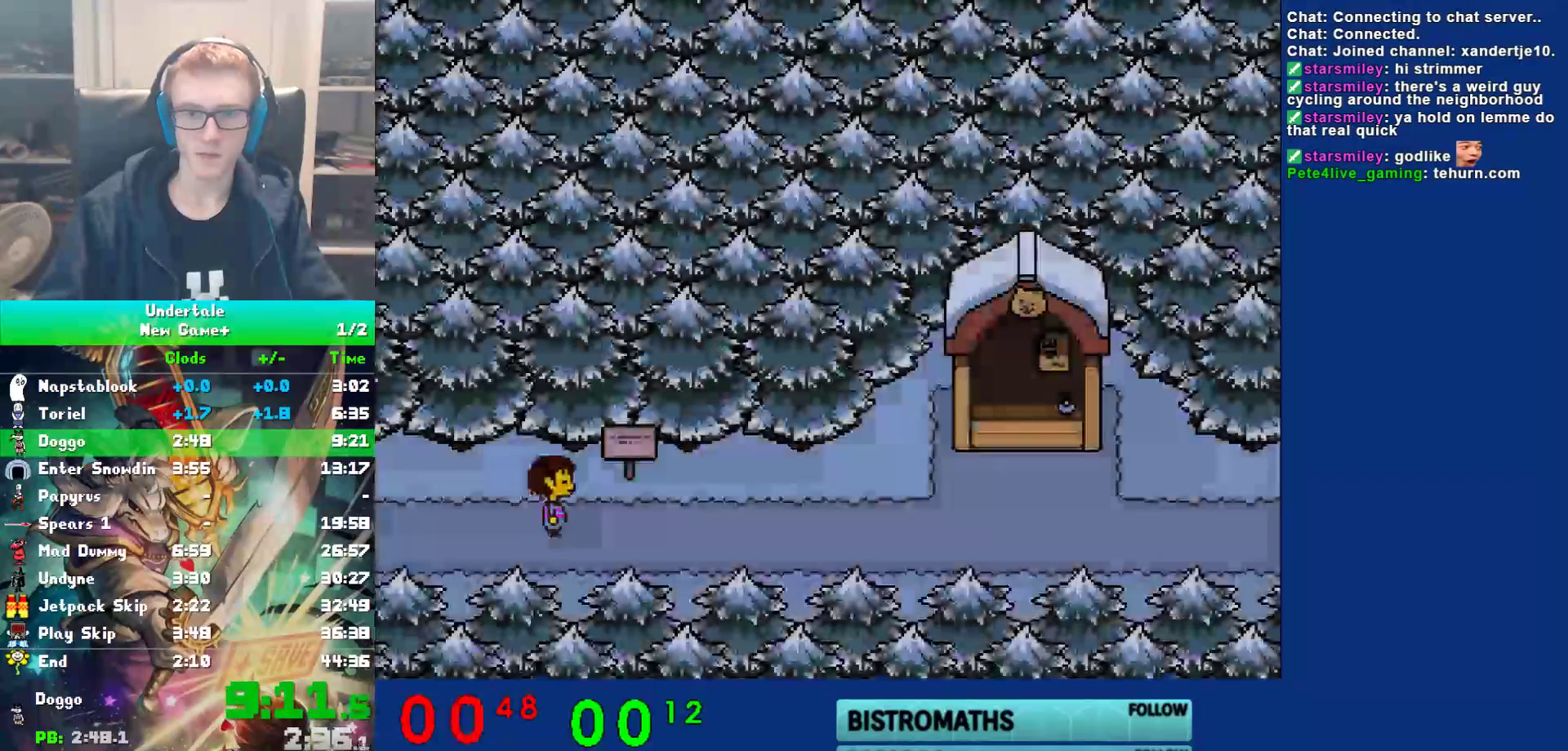
{"keys": ["right"], "events": []}
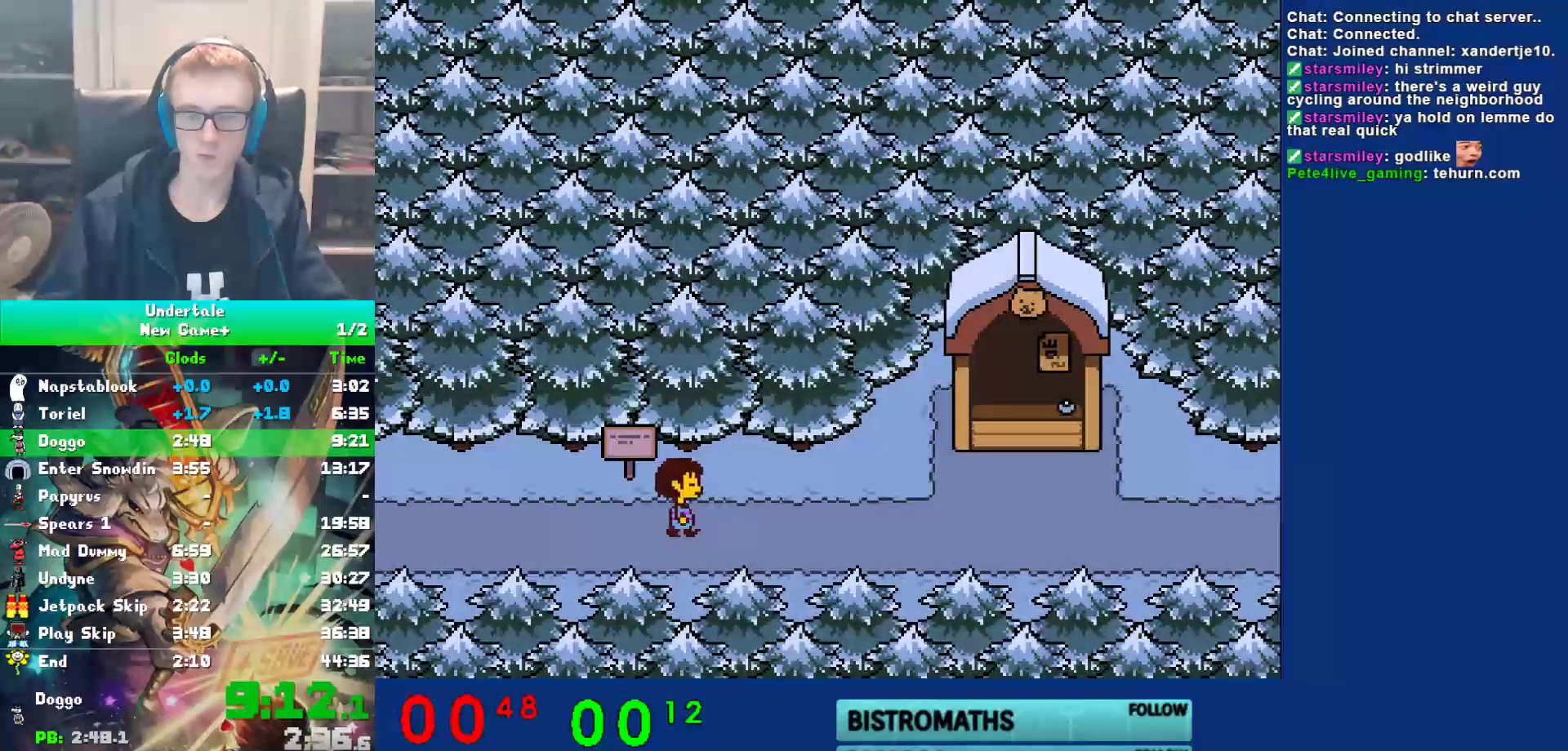
{"keys": ["right"], "events": []}
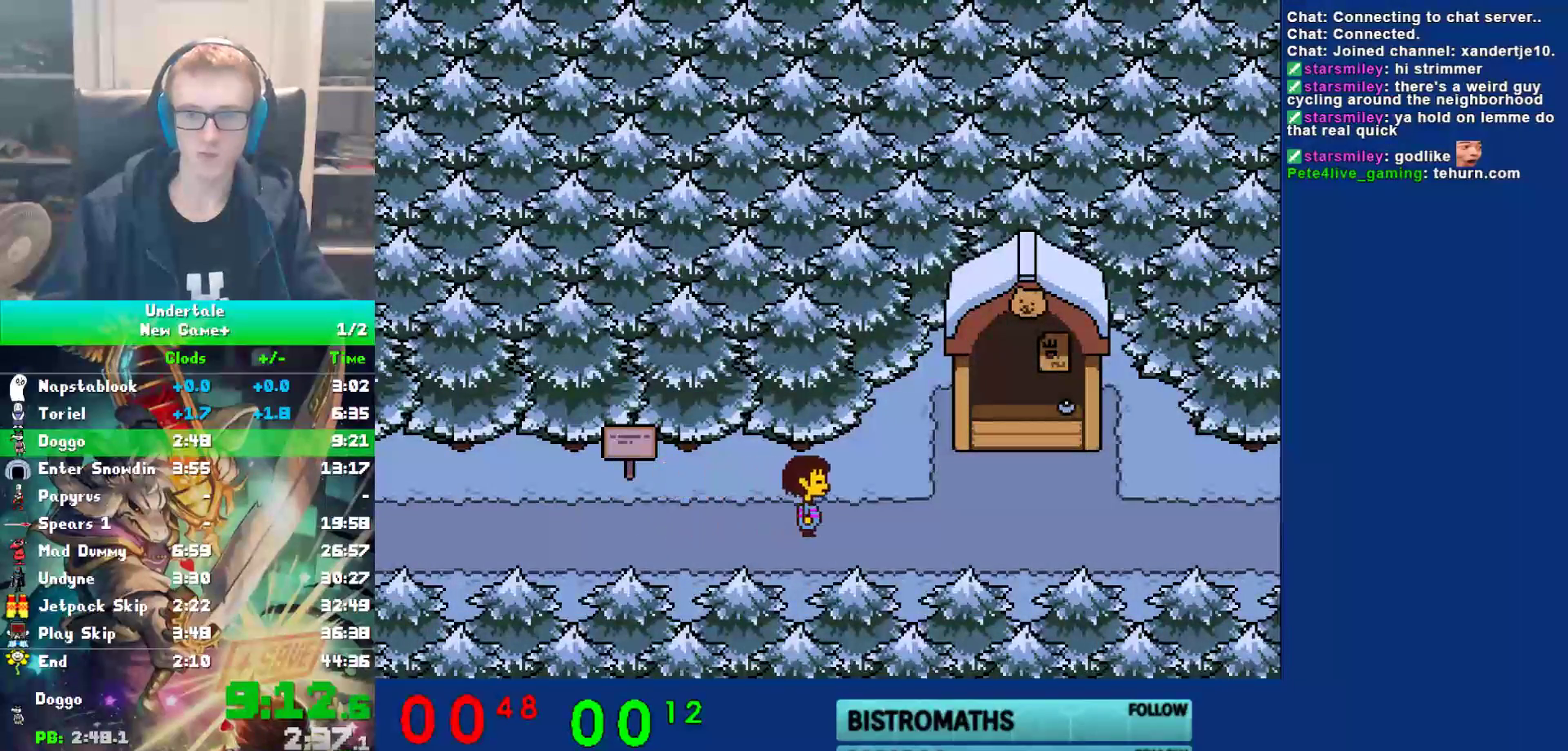
{"keys": ["right"], "events": []}
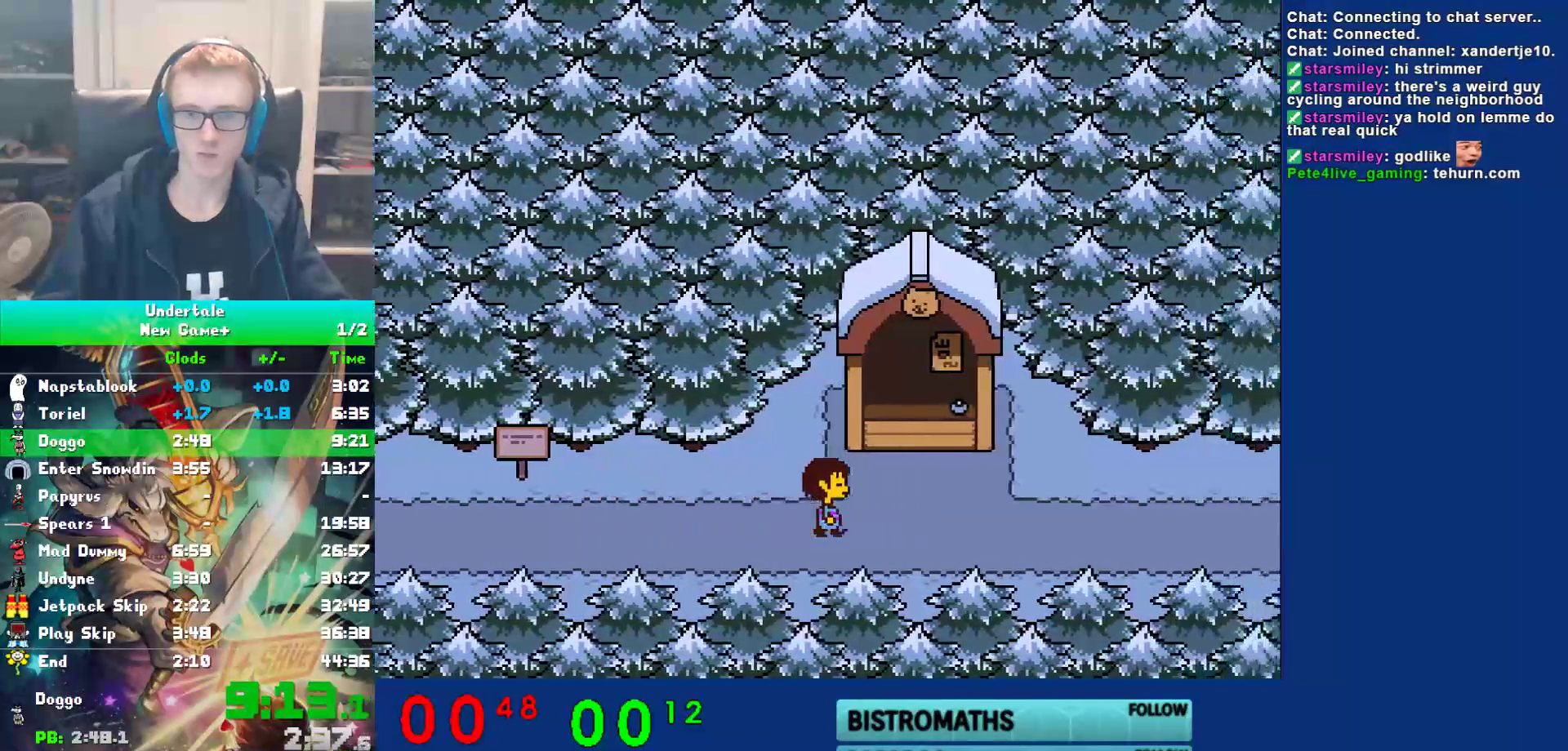
{"keys": [], "events": [[483, "right", "up"]]}
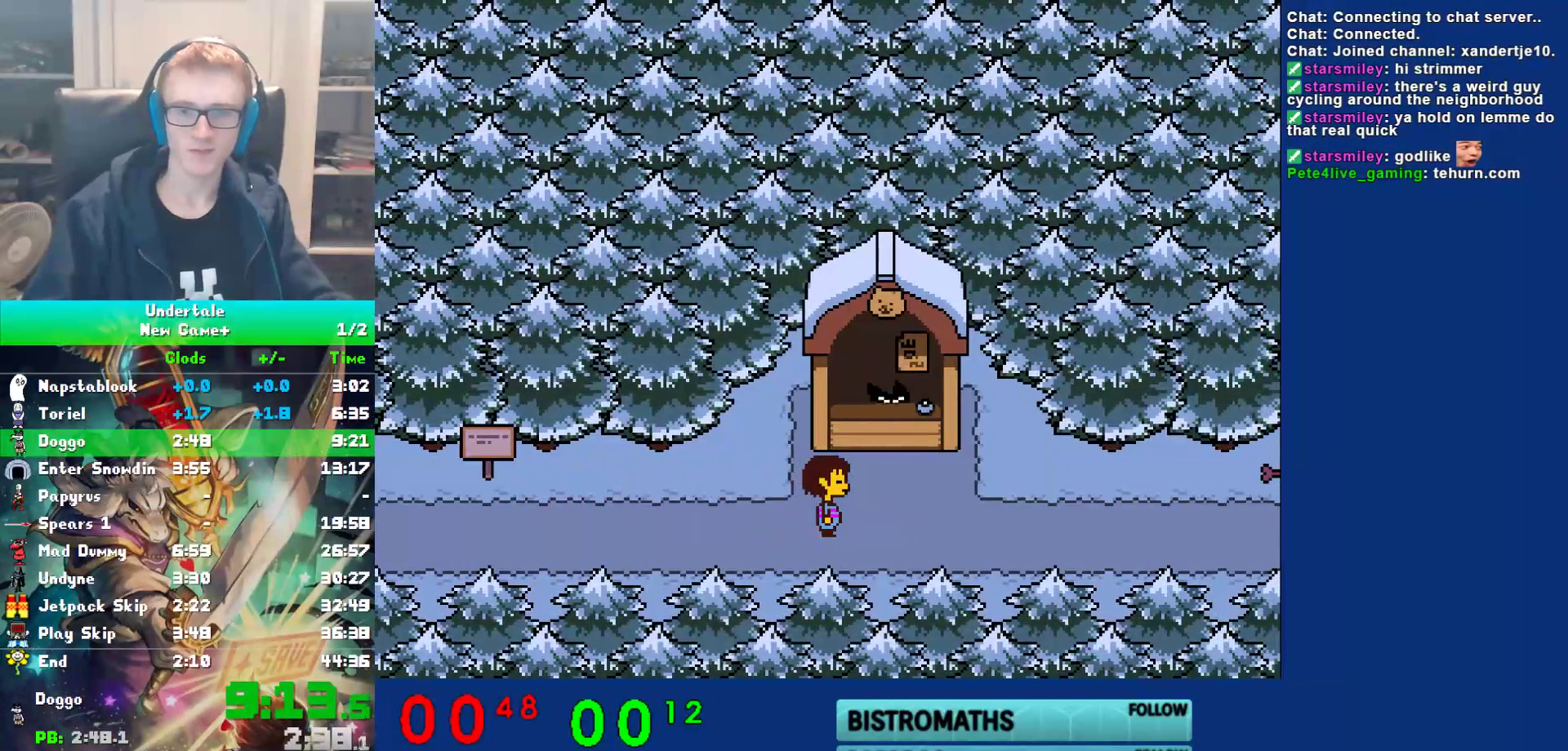
{"keys": ["x"], "events": [[183, "shift", "down"], [217, "return", "down"], [250, "return", "up"], [250, "shift", "up"], [283, "x", "down"], [383, "shift", "down"], [383, "x", "up"], [417, "return", "down"], [467, "shift", "up"], [500, "return", "up"], [500, "x", "down"]]}
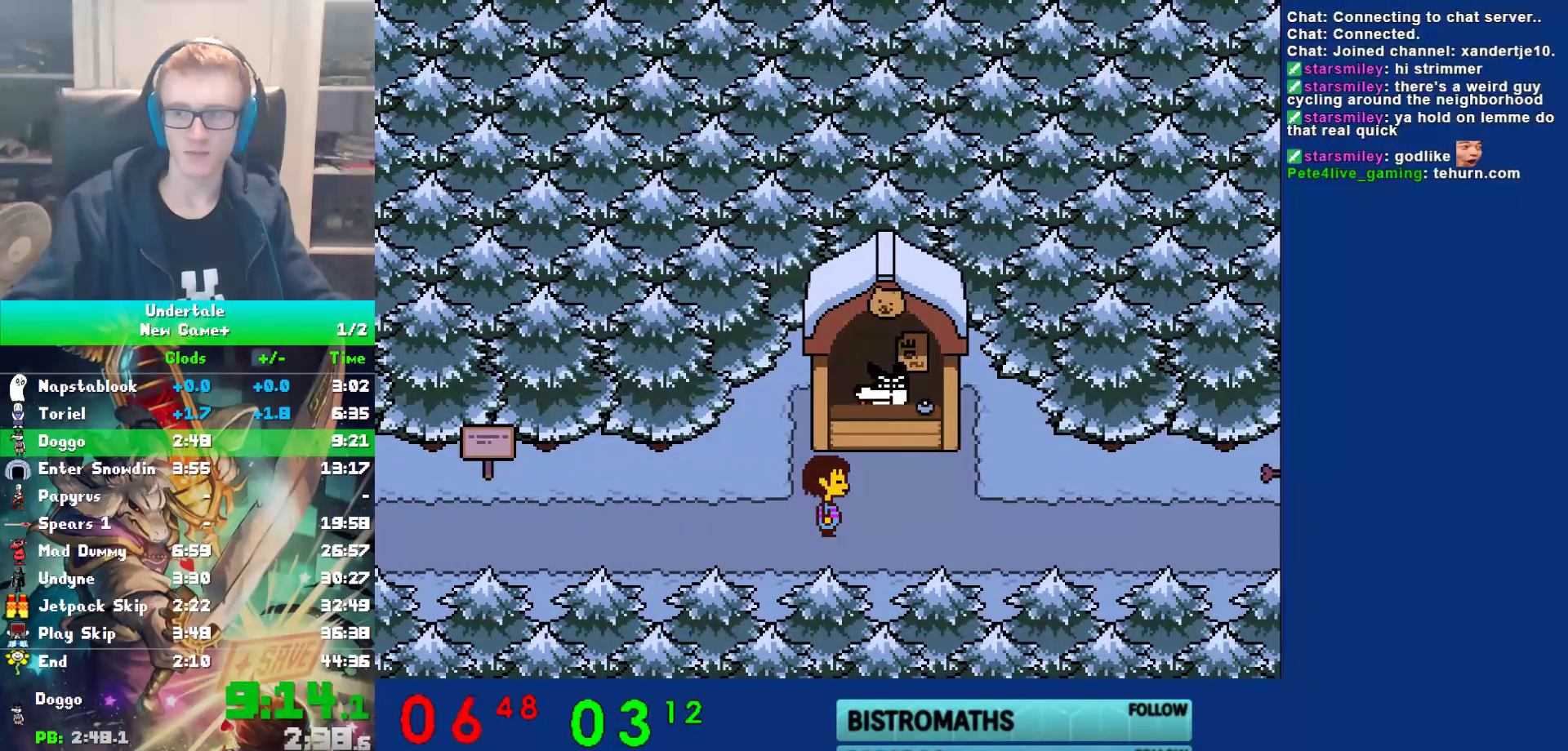
{"keys": ["x", "z"], "events": [[33, "z", "down"], [67, "x", "up"], [100, "shift", "down"], [100, "z", "up"], [133, "return", "down"], [167, "shift", "up"], [200, "return", "up"], [200, "x", "down"], [233, "z", "down"], [267, "x", "up"], [300, "shift", "down"], [300, "z", "up"], [333, "return", "down"], [367, "shift", "up"], [400, "return", "up"], [433, "x", "down"], [433, "z", "down"]]}
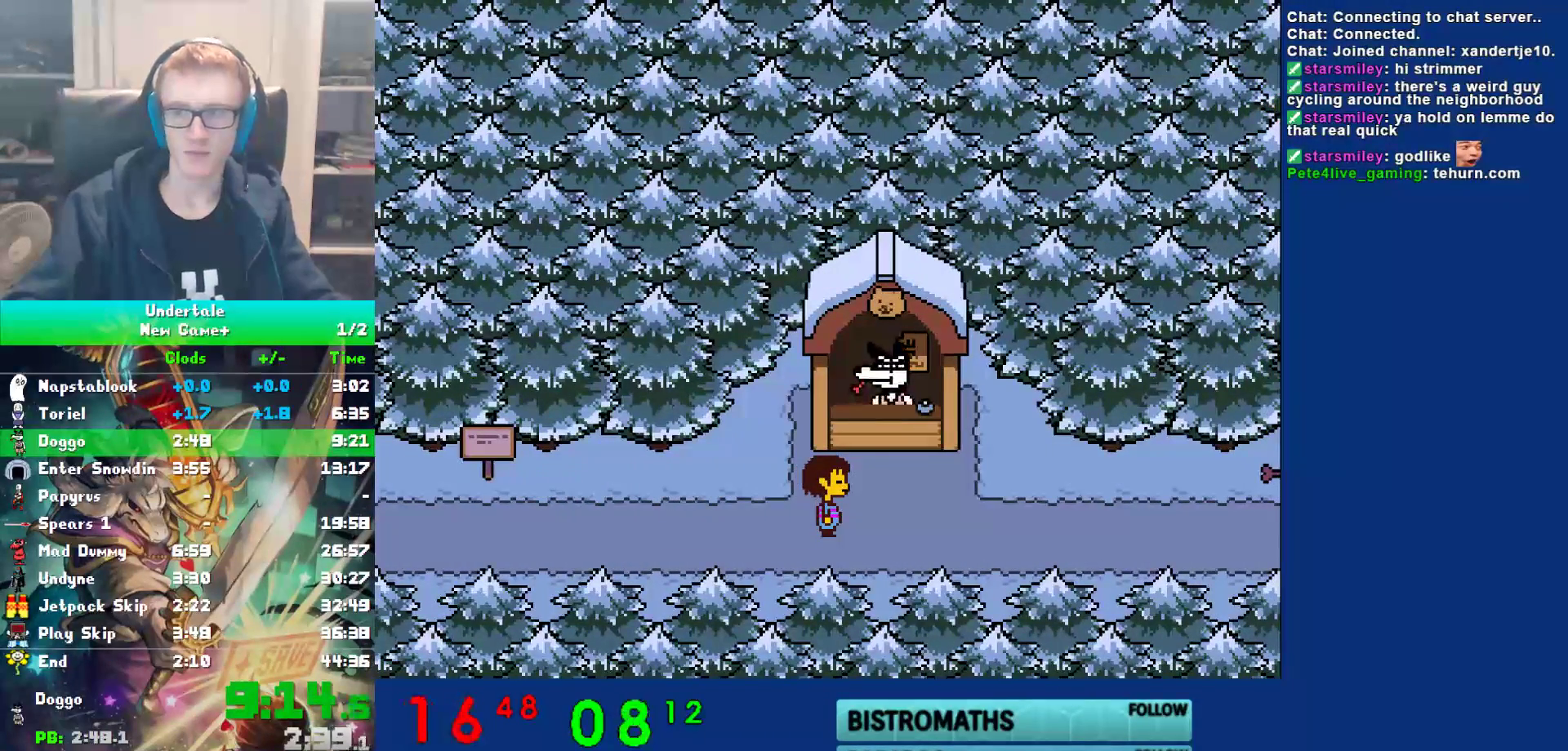
{"keys": ["return"], "events": [[17, "x", "up"], [17, "z", "up"], [50, "return", "down"], [50, "shift", "down"], [83, "shift", "up"], [117, "return", "up"], [150, "x", "down"], [217, "shift", "down"], [217, "x", "up"], [250, "return", "down"], [283, "shift", "up"], [317, "return", "up"], [350, "x", "down"], [417, "shift", "down"], [417, "x", "up"], [450, "return", "down"], [483, "shift", "up"]]}
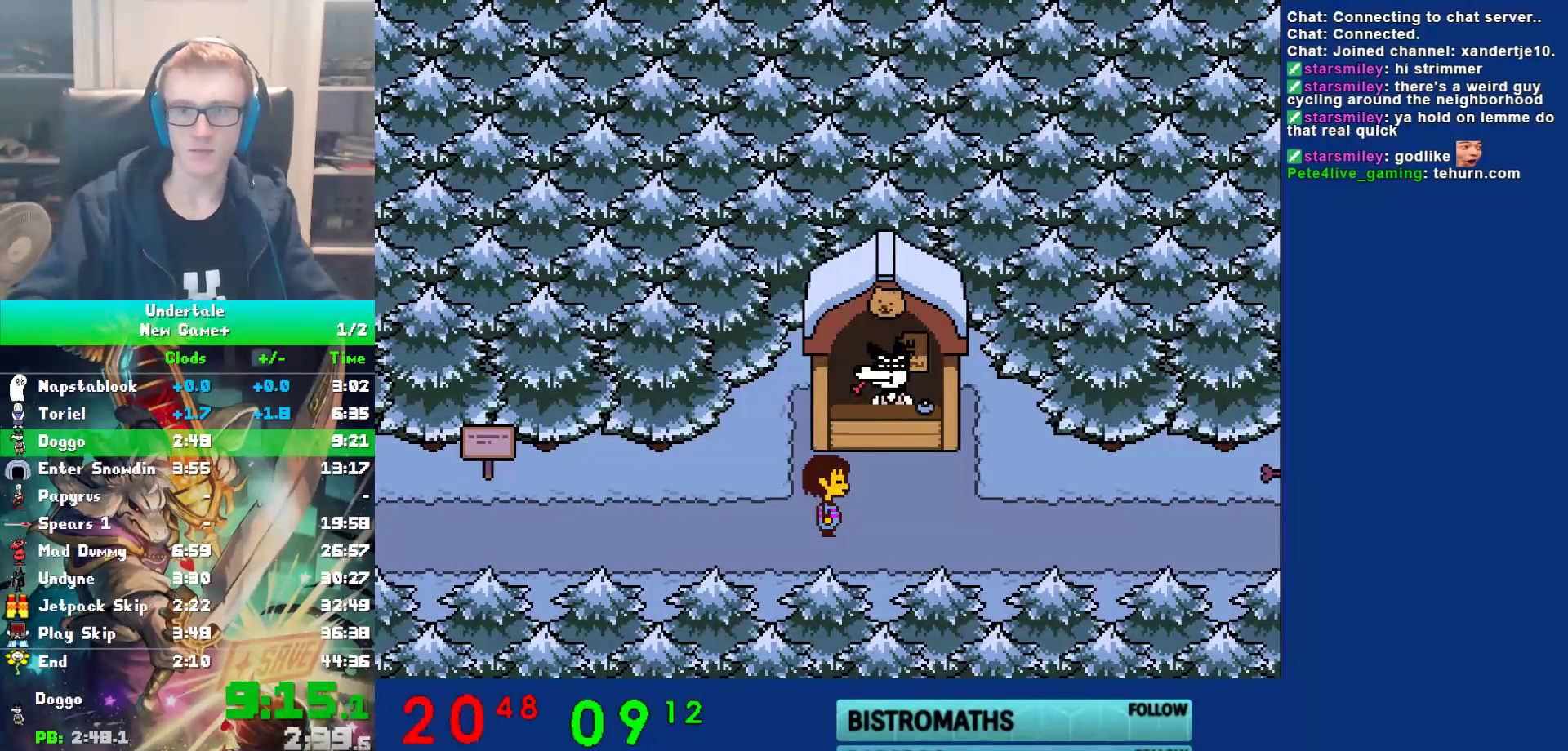
{"keys": ["z"], "events": [[17, "return", "up"], [50, "x", "down"], [133, "shift", "down"], [133, "x", "up"], [167, "return", "down"], [200, "shift", "up"], [233, "return", "up"], [233, "x", "down"], [267, "z", "down"], [333, "shift", "down"], [333, "x", "up"], [333, "z", "up"], [367, "return", "down"], [400, "shift", "up"], [433, "return", "up"], [433, "x", "down"], [467, "z", "down"], [500, "x", "up"]]}
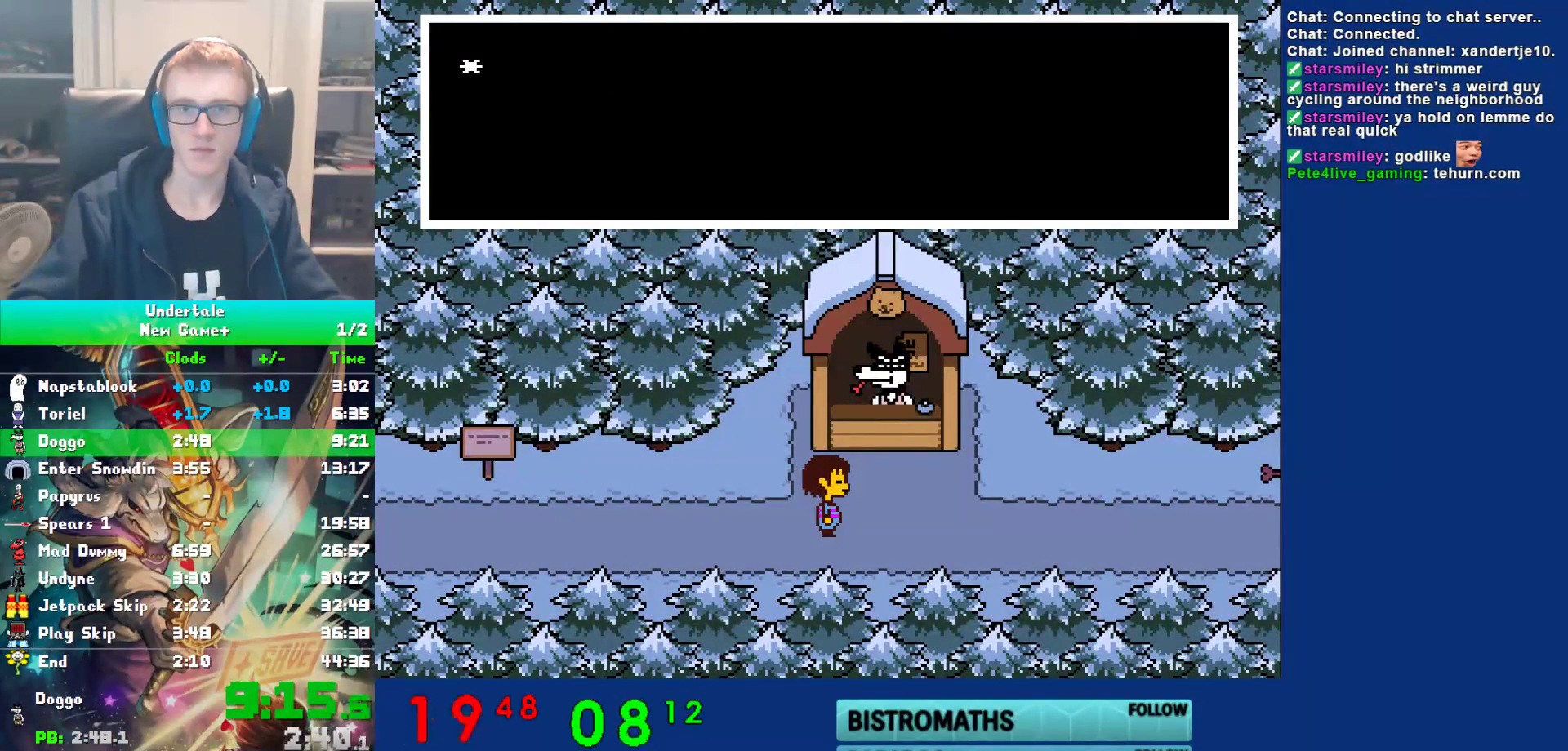
{"keys": [], "events": [[33, "shift", "down"], [33, "z", "up"], [67, "return", "down"], [100, "shift", "up"], [133, "return", "up"], [133, "x", "down"], [200, "x", "up"], [233, "return", "down"], [233, "shift", "down"], [317, "shift", "up"], [350, "return", "up"], [350, "x", "down"], [417, "x", "up"]]}
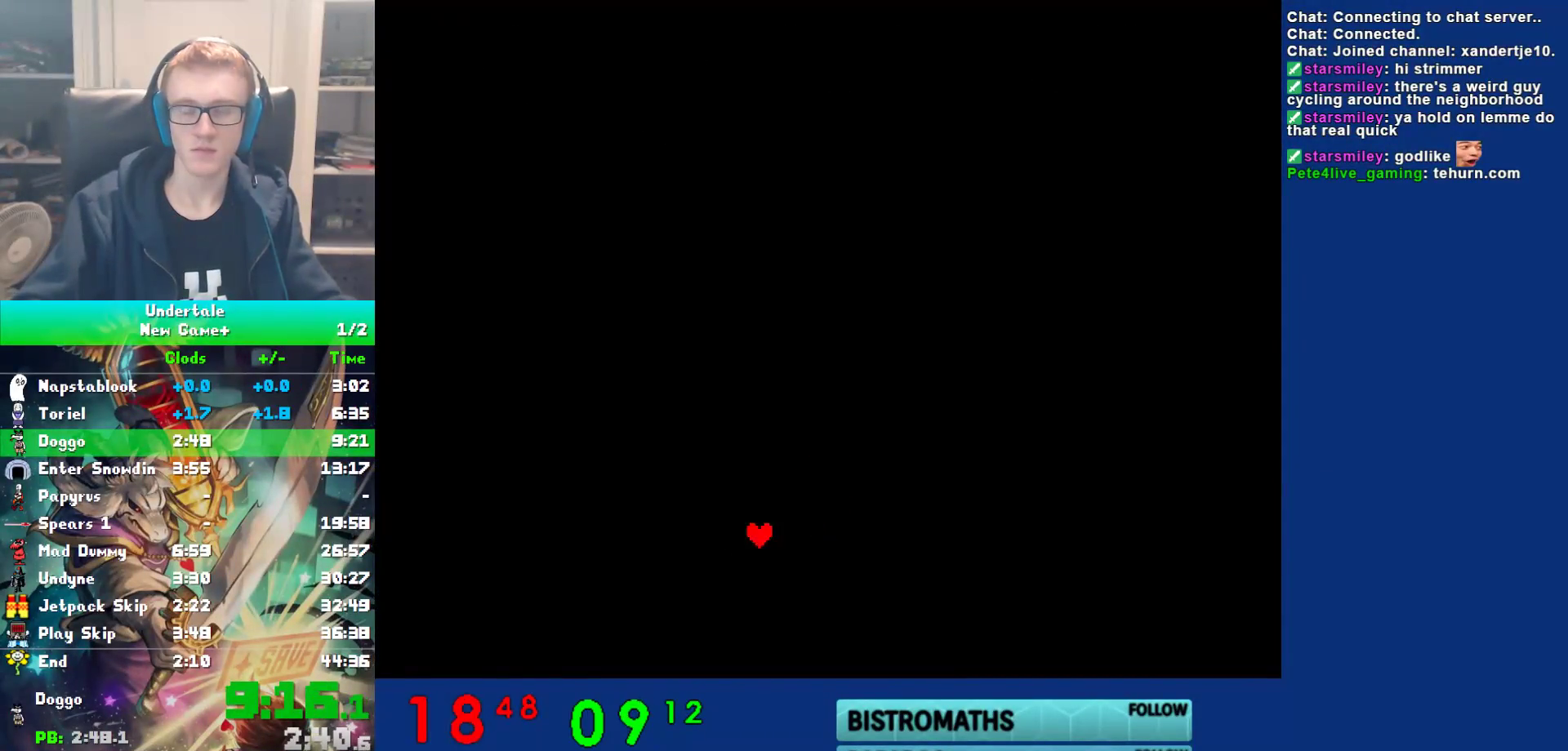
{"keys": [], "events": []}
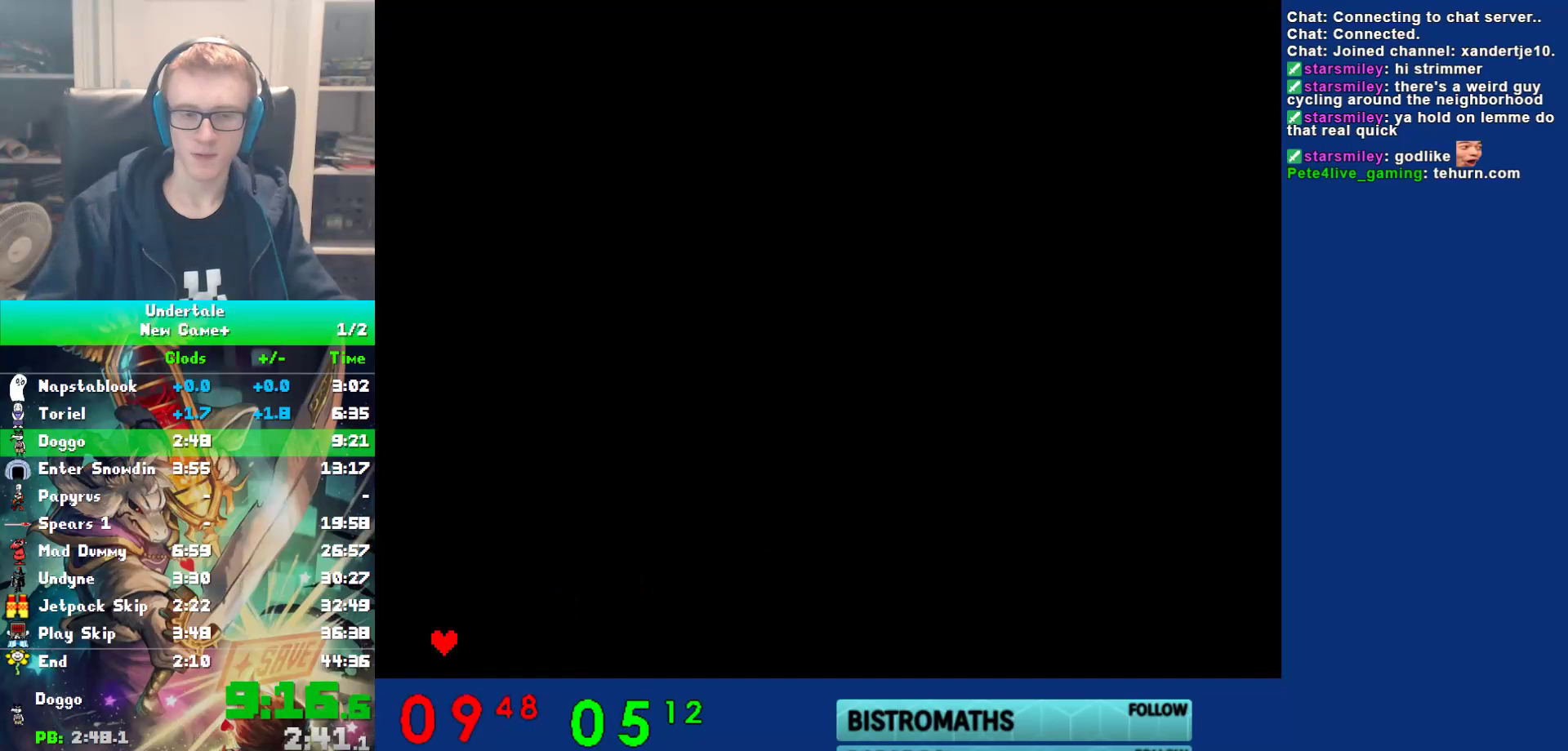
{"keys": ["return"], "events": [[250, "left", "down"], [283, "left", "up"], [350, "left", "down"], [417, "left", "up"], [450, "z", "down"], [483, "return", "down"], [483, "z", "up"]]}
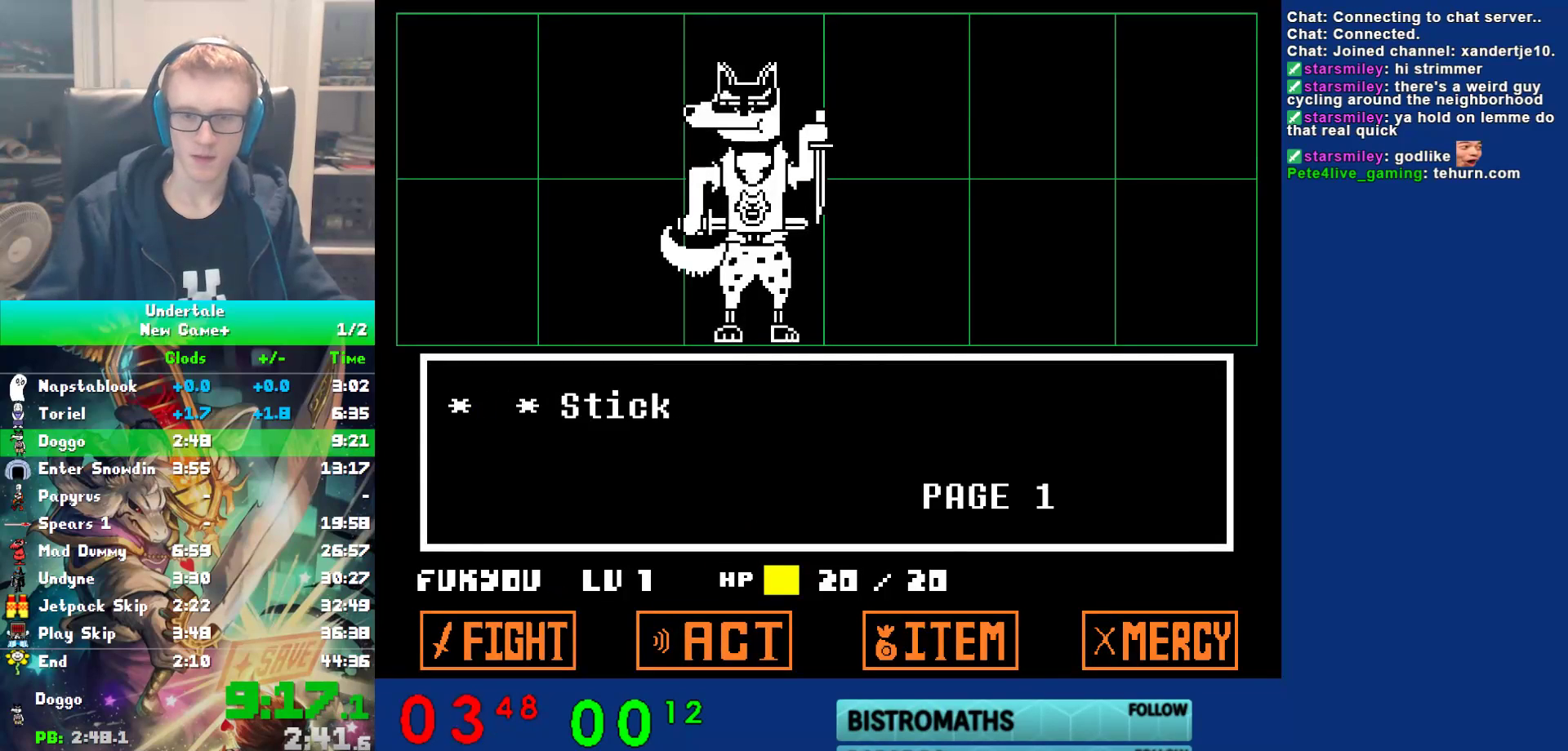
{"keys": ["right", "z"], "events": [[50, "return", "up"], [83, "z", "down"], [117, "return", "down"], [117, "x", "down"], [150, "z", "up"], [183, "return", "up"], [233, "return", "down"], [233, "z", "down"], [267, "x", "up"], [333, "z", "up"], [367, "return", "up"], [367, "z", "down"], [467, "z", "up"], [500, "right", "down"], [500, "z", "down"]]}
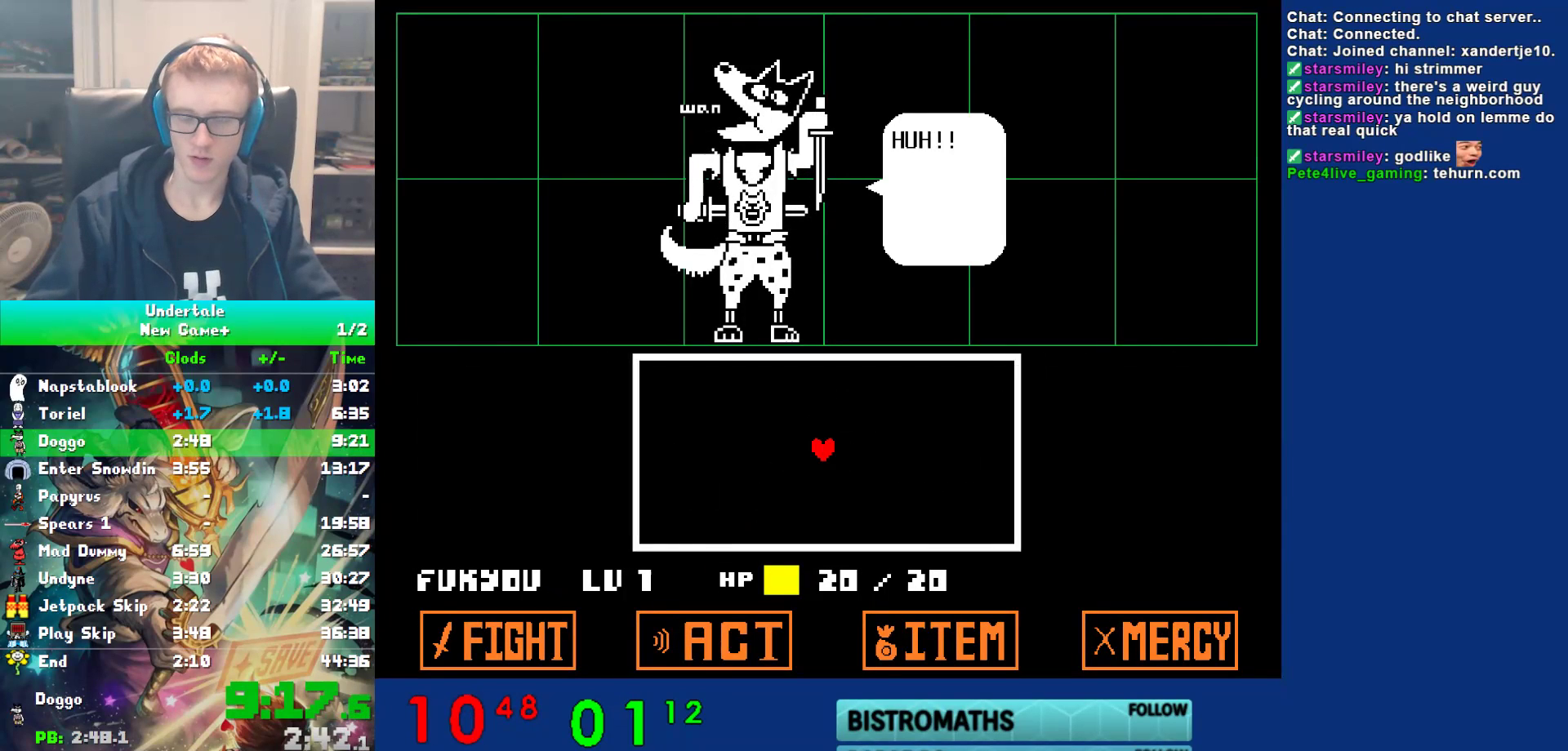
{"keys": ["down", "right"], "events": [[100, "z", "up"], [167, "z", "down"], [233, "z", "up"], [300, "z", "down"], [400, "down", "down"], [400, "z", "up"], [467, "z", "down"], [500, "z", "up"]]}
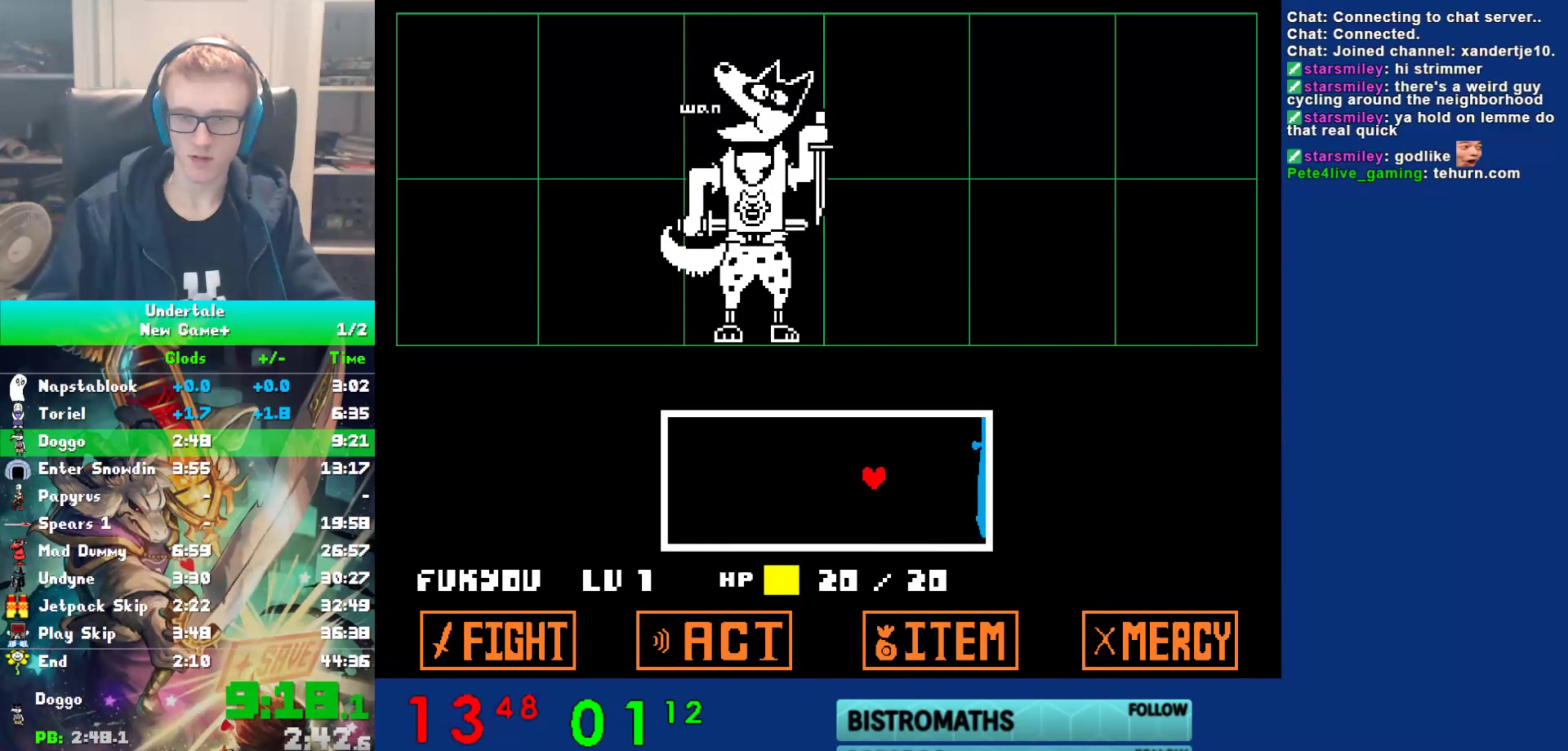
{"keys": [], "events": [[267, "right", "up"], [300, "down", "up"]]}
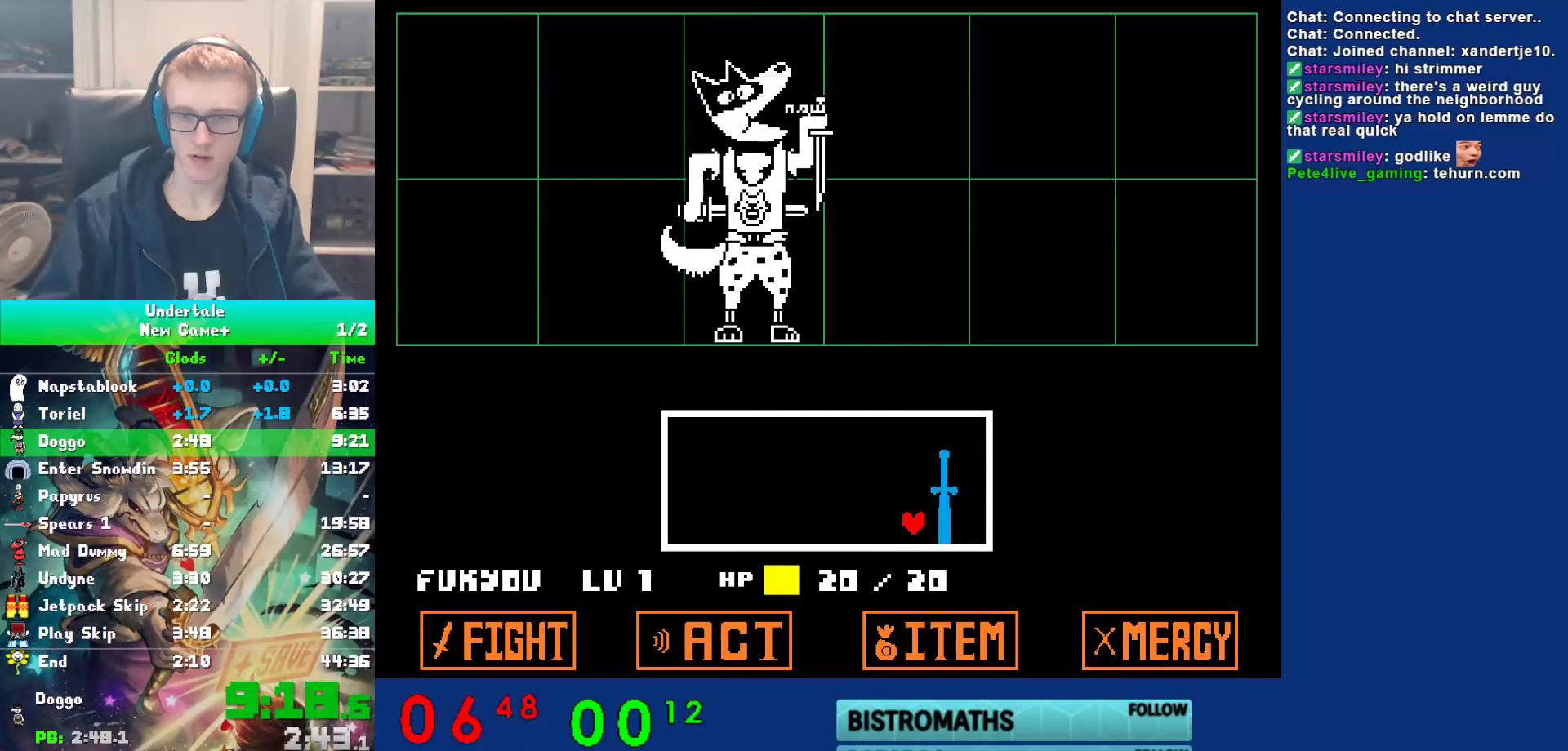
{"keys": [], "events": []}